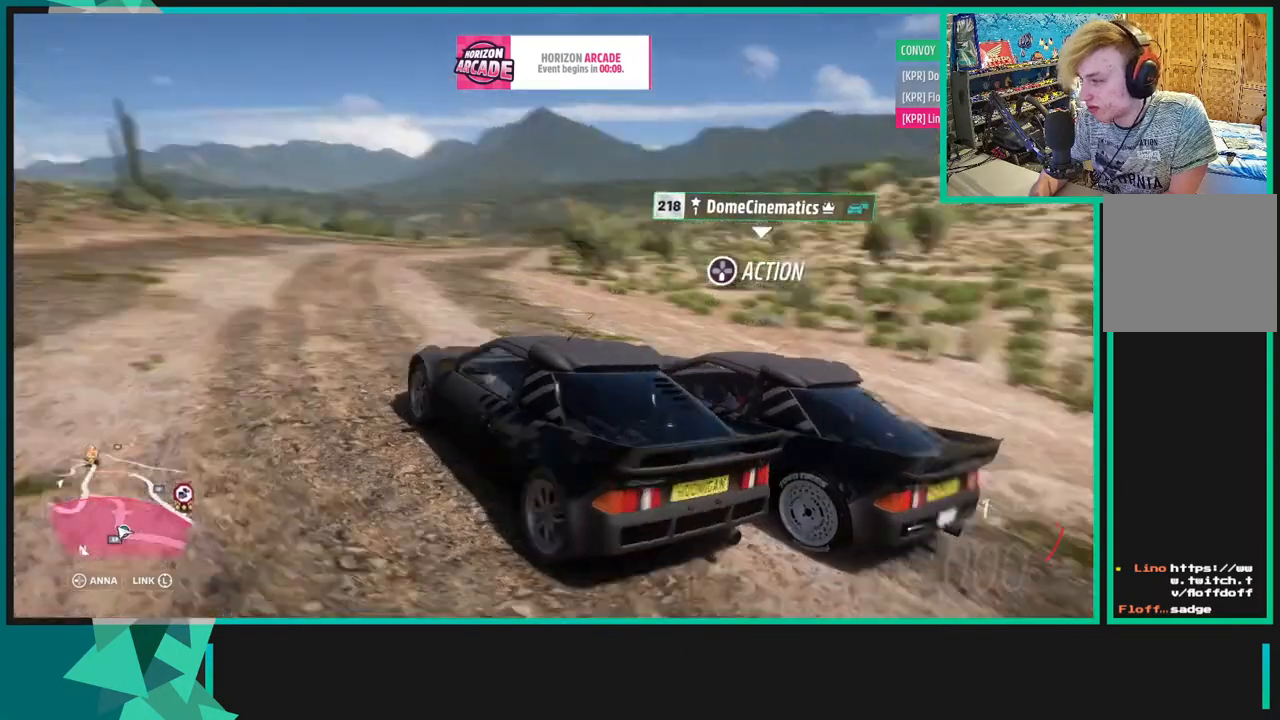
Gameplay with a controller (Xbox layout); each line is a JSON object with the inputs held at the frame after it. "events" lists button and stick changes between this image and that frame as [ms after this image, input, new state], when the widget could be followed in between. Not read: L2 L3.
{"buttons": ["R2"], "left_stick": "center", "right_stick": "center", "events": [[150, "R2", "down"]]}
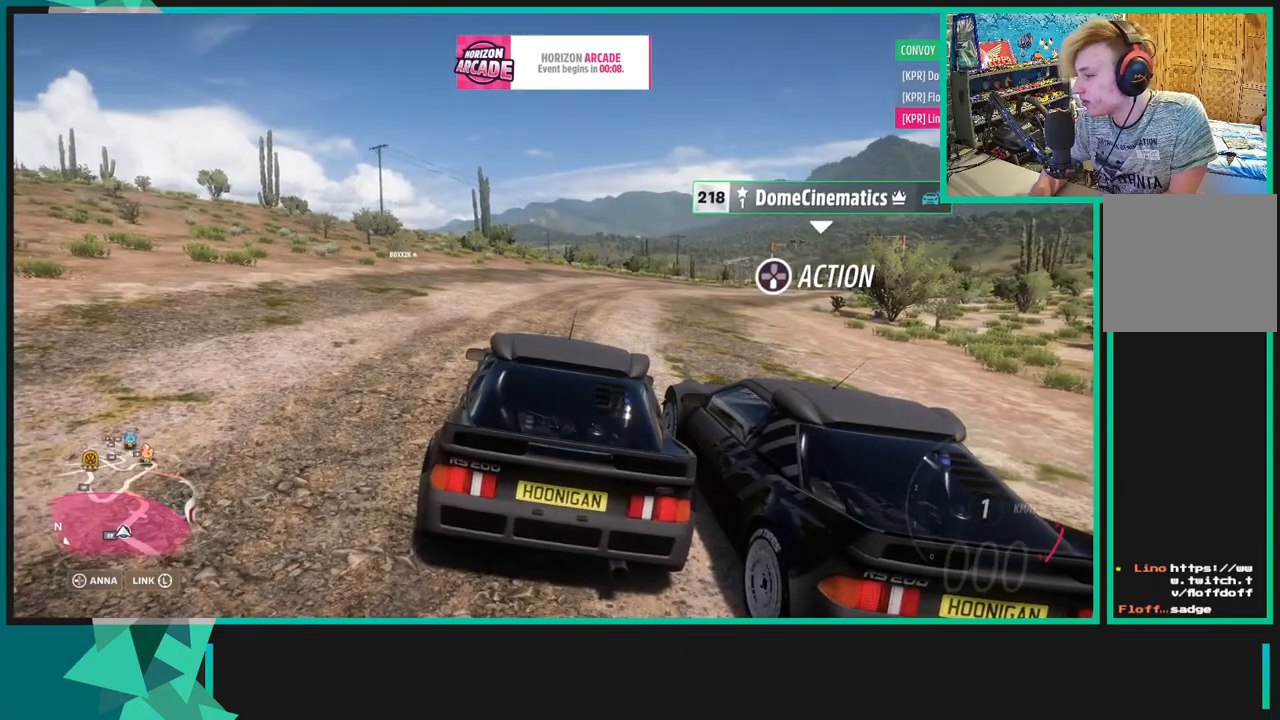
{"buttons": ["R2"], "left_stick": "center", "right_stick": "center", "events": []}
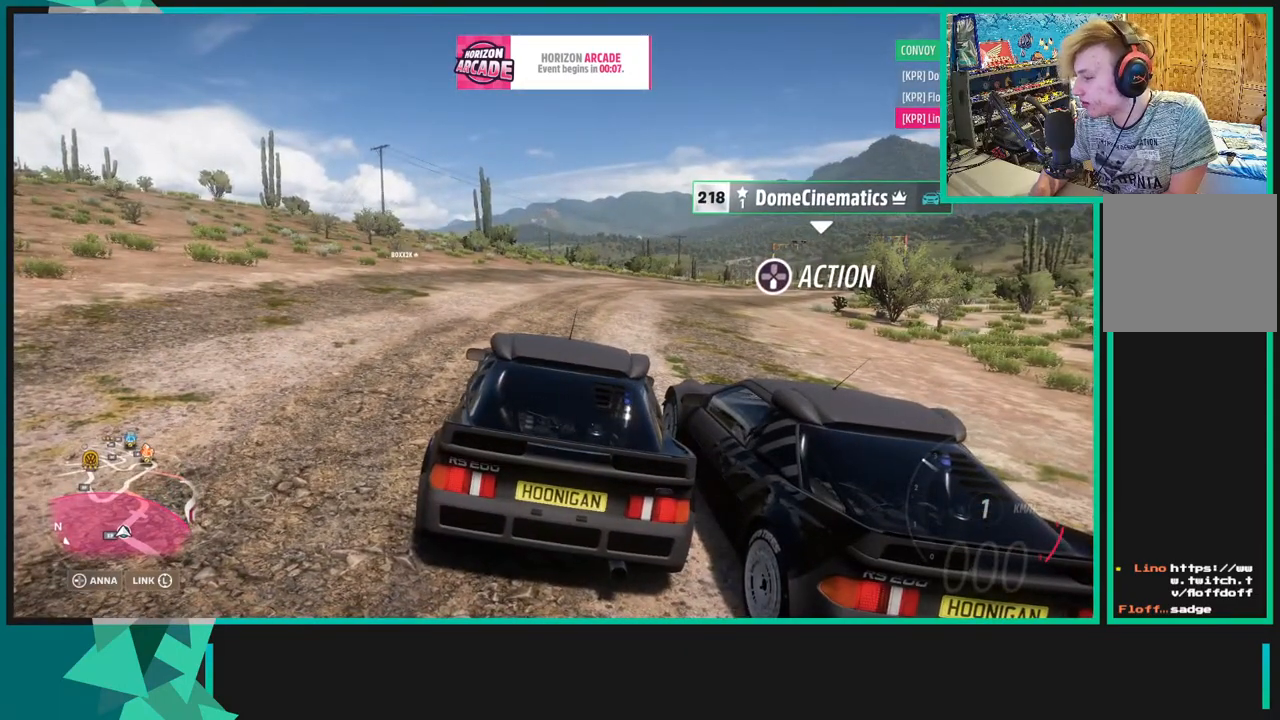
{"buttons": ["R2"], "left_stick": "center", "right_stick": "center", "events": []}
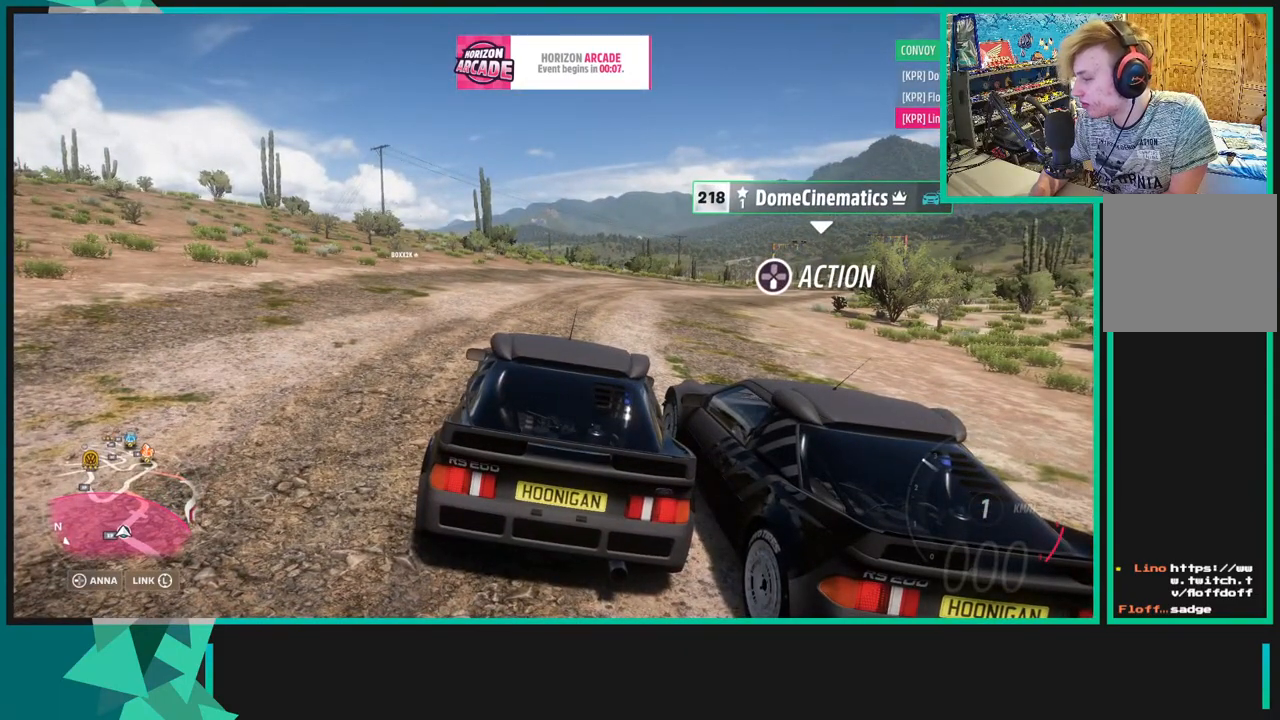
{"buttons": ["R2"], "left_stick": "center", "right_stick": "center", "events": []}
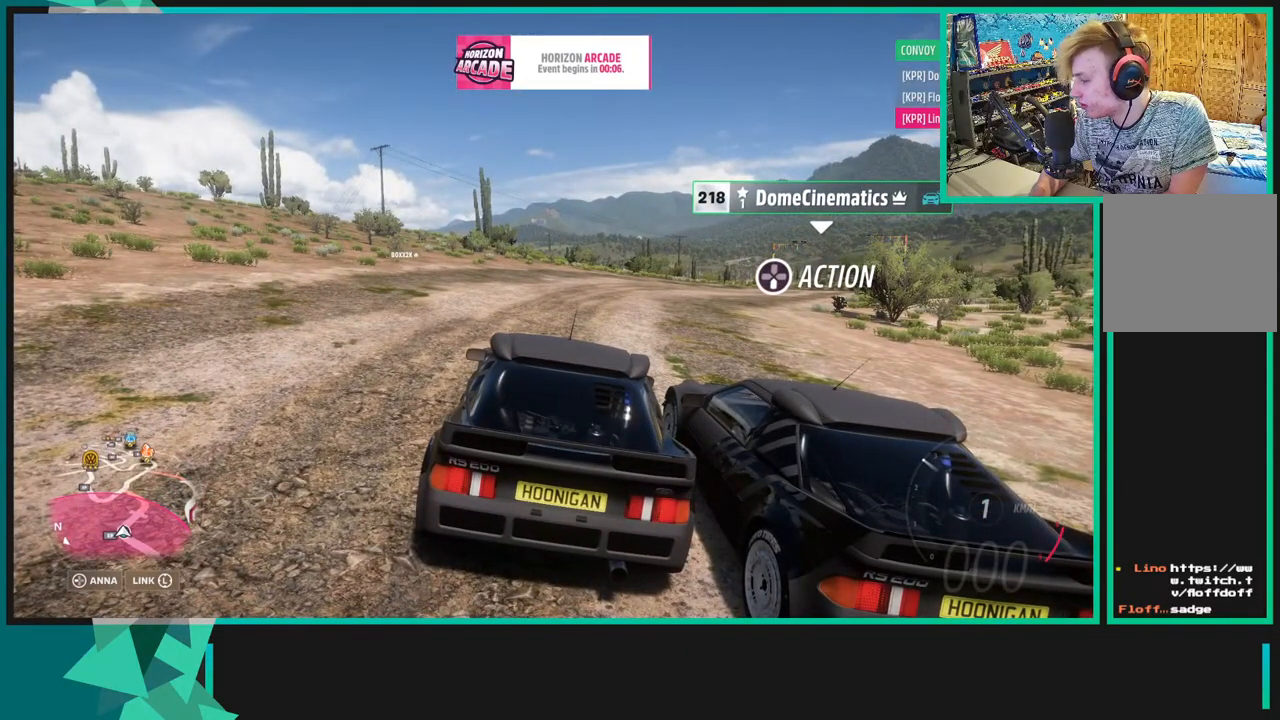
{"buttons": ["X", "L1", "R2"], "left_stick": "center", "right_stick": "center", "events": [[133, "X", "down"], [333, "L1", "down"]]}
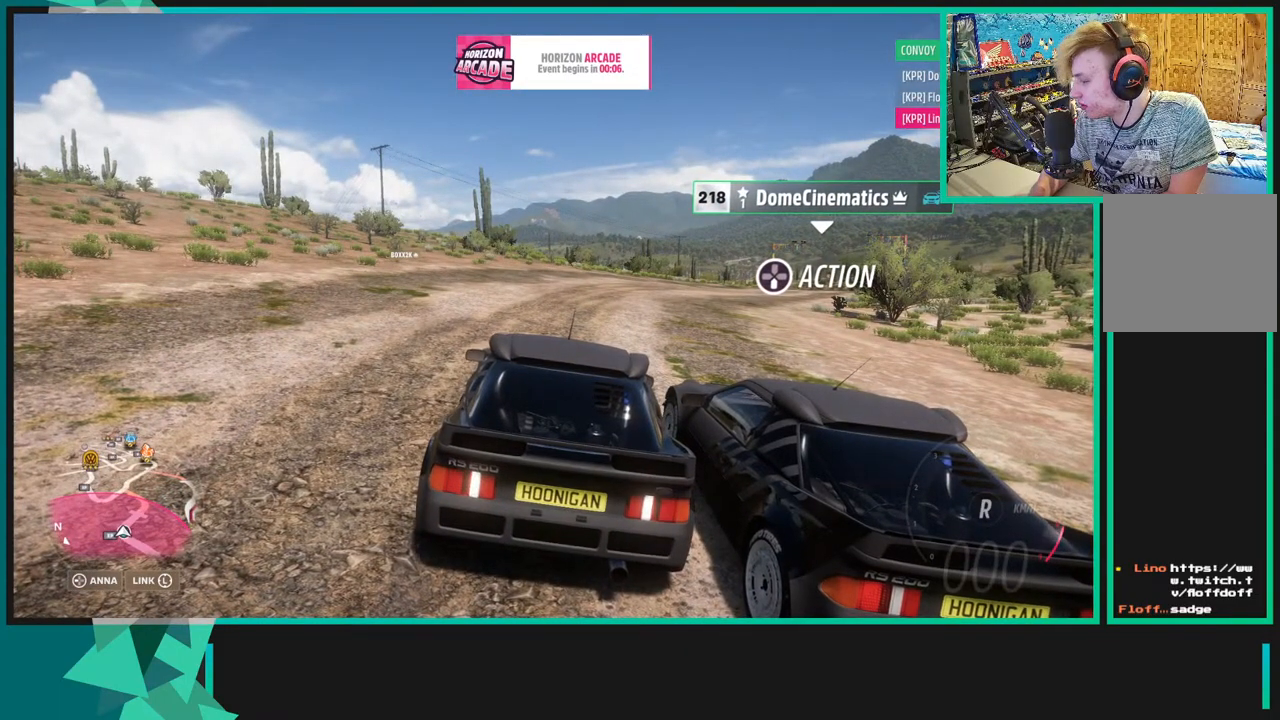
{"buttons": ["X", "R1"], "left_stick": "center", "right_stick": "center", "events": [[33, "L1", "up"], [50, "X", "up"], [350, "R2", "up"], [433, "X", "down"], [500, "R1", "down"]]}
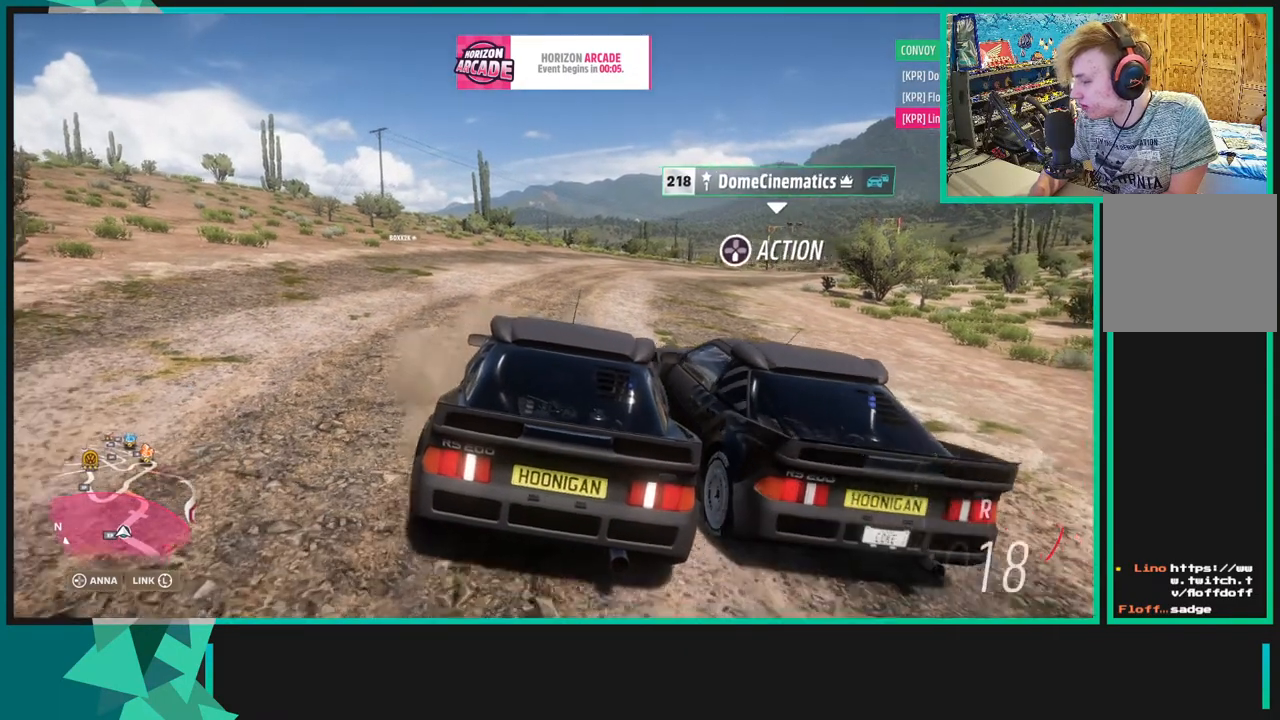
{"buttons": [], "left_stick": "center", "right_stick": "center", "events": [[100, "R1", "up"], [250, "R2", "down"], [350, "X", "up"], [383, "R2", "up"]]}
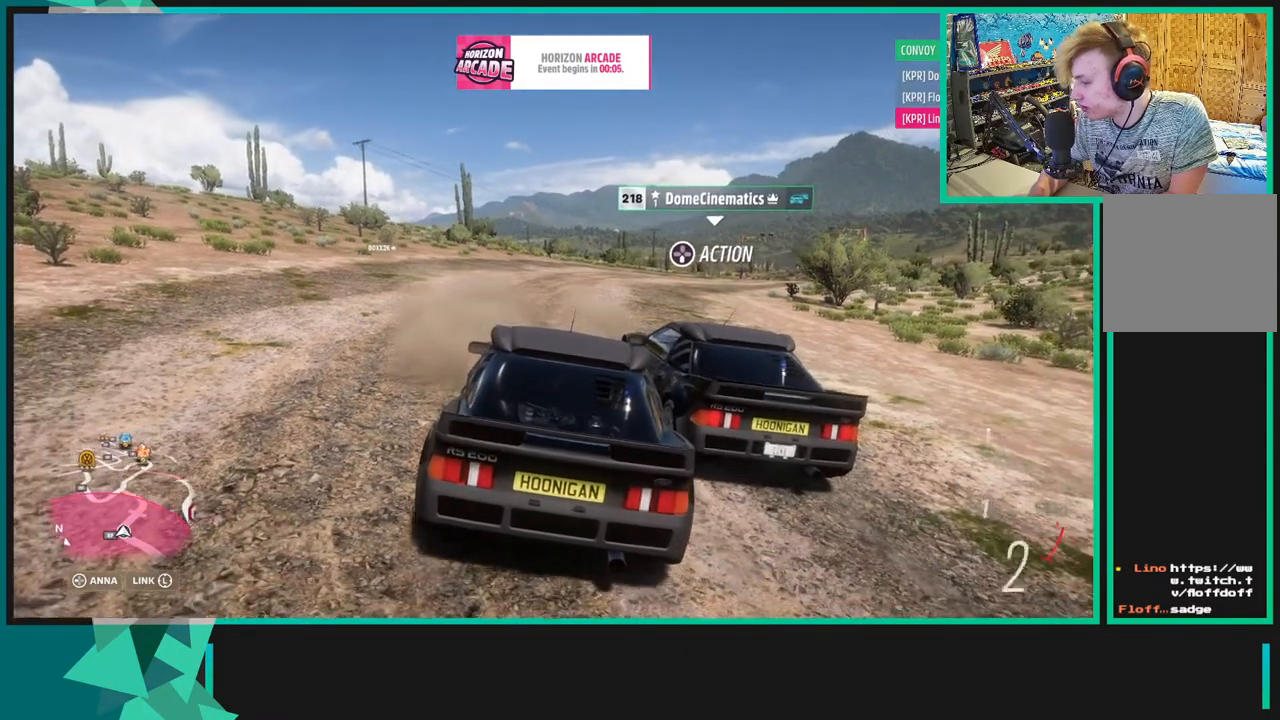
{"buttons": [], "left_stick": "center", "right_stick": "center", "events": []}
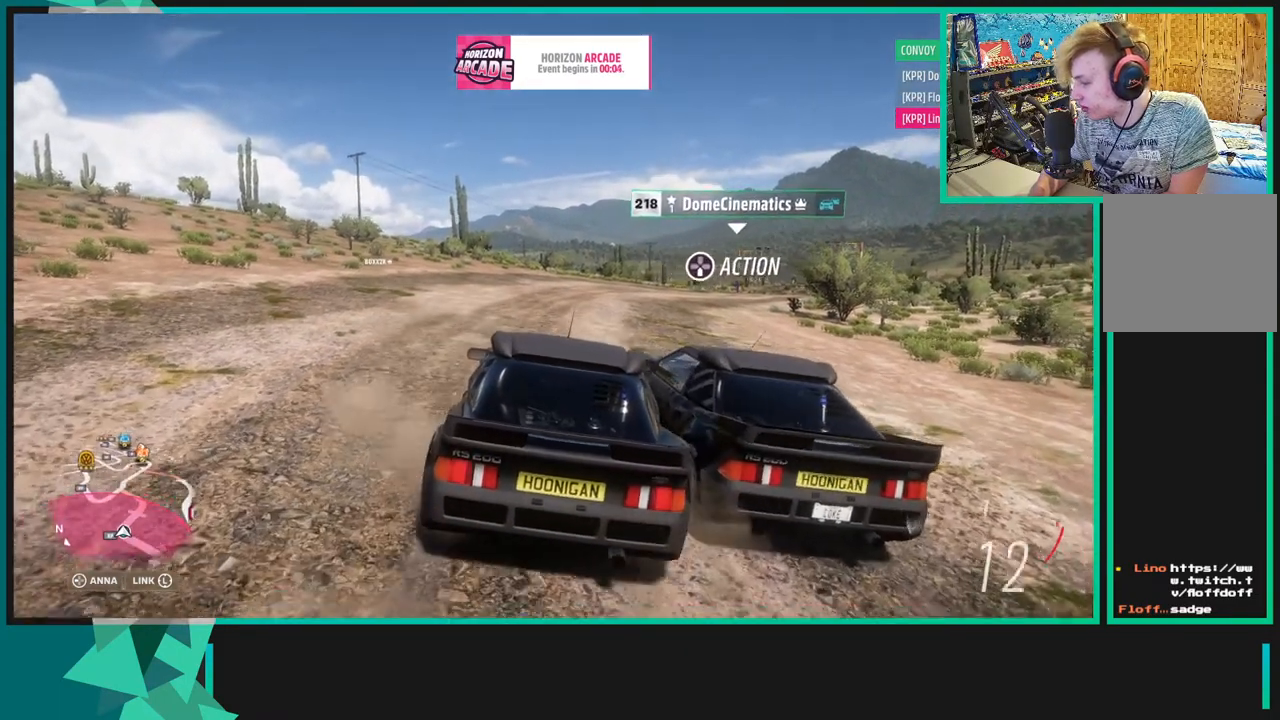
{"buttons": [], "left_stick": "center", "right_stick": "center", "events": []}
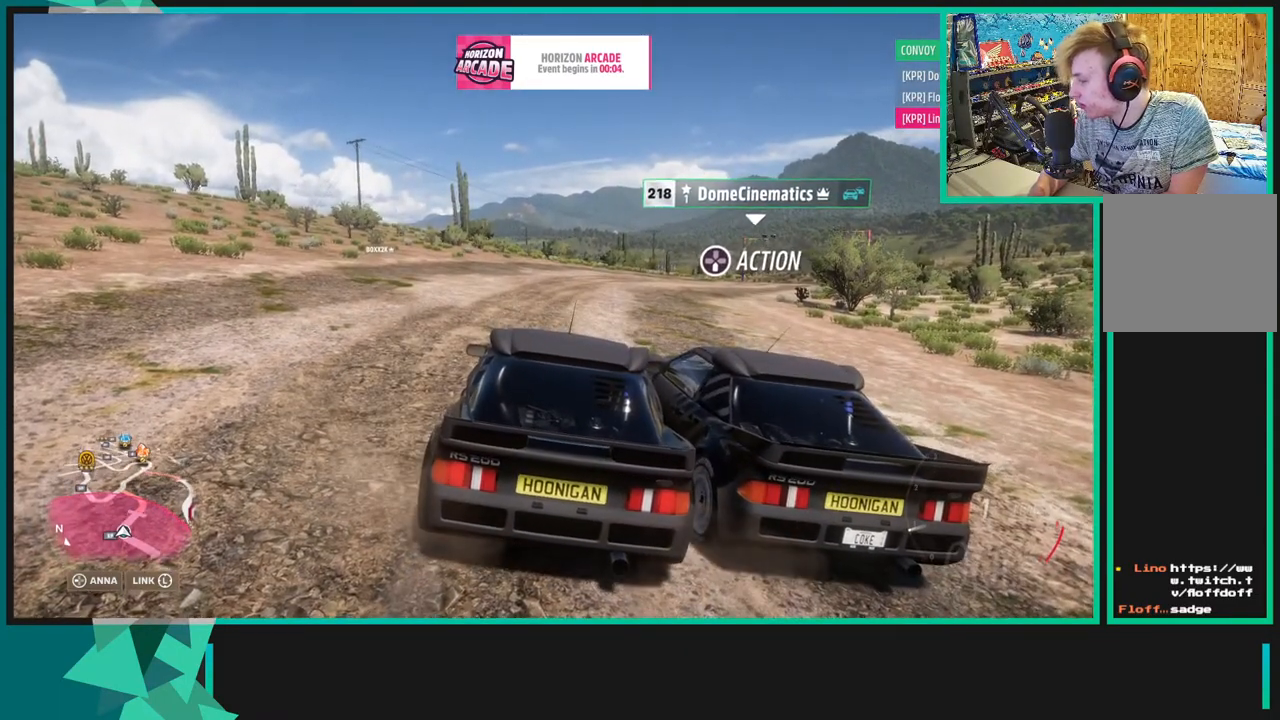
{"buttons": [], "left_stick": "center", "right_stick": "center", "events": []}
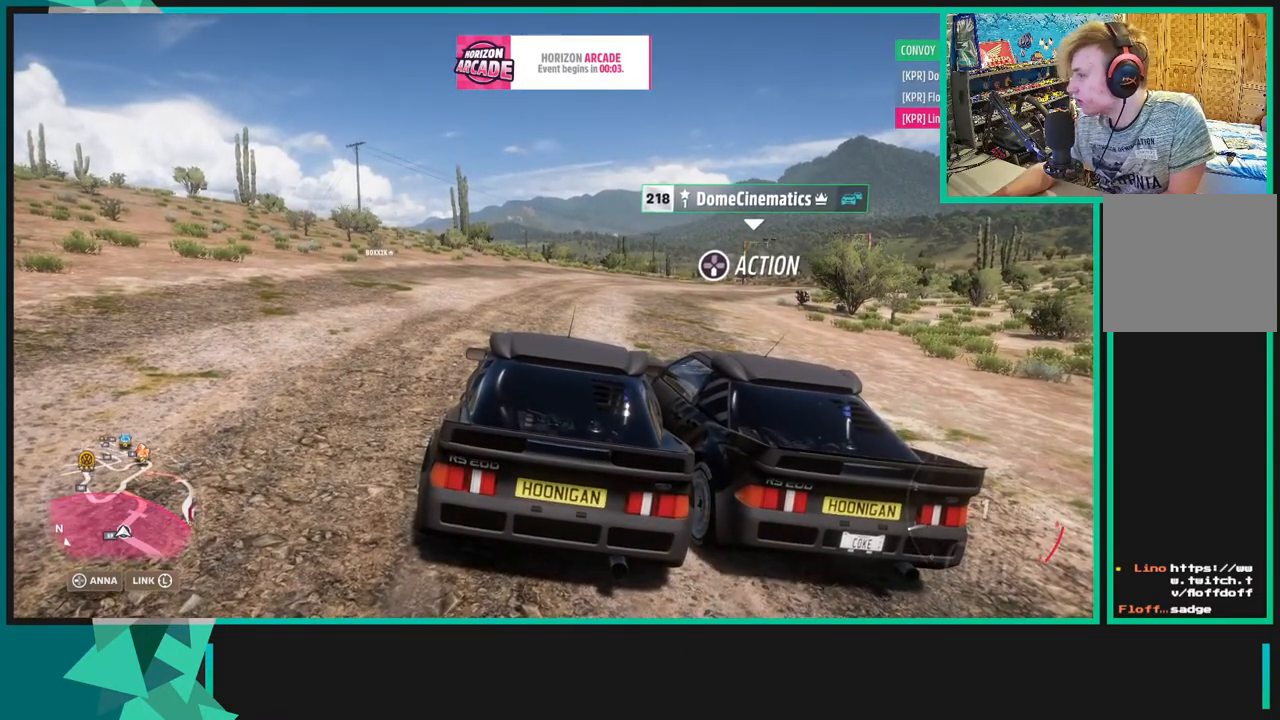
{"buttons": [], "left_stick": "center", "right_stick": "center", "events": []}
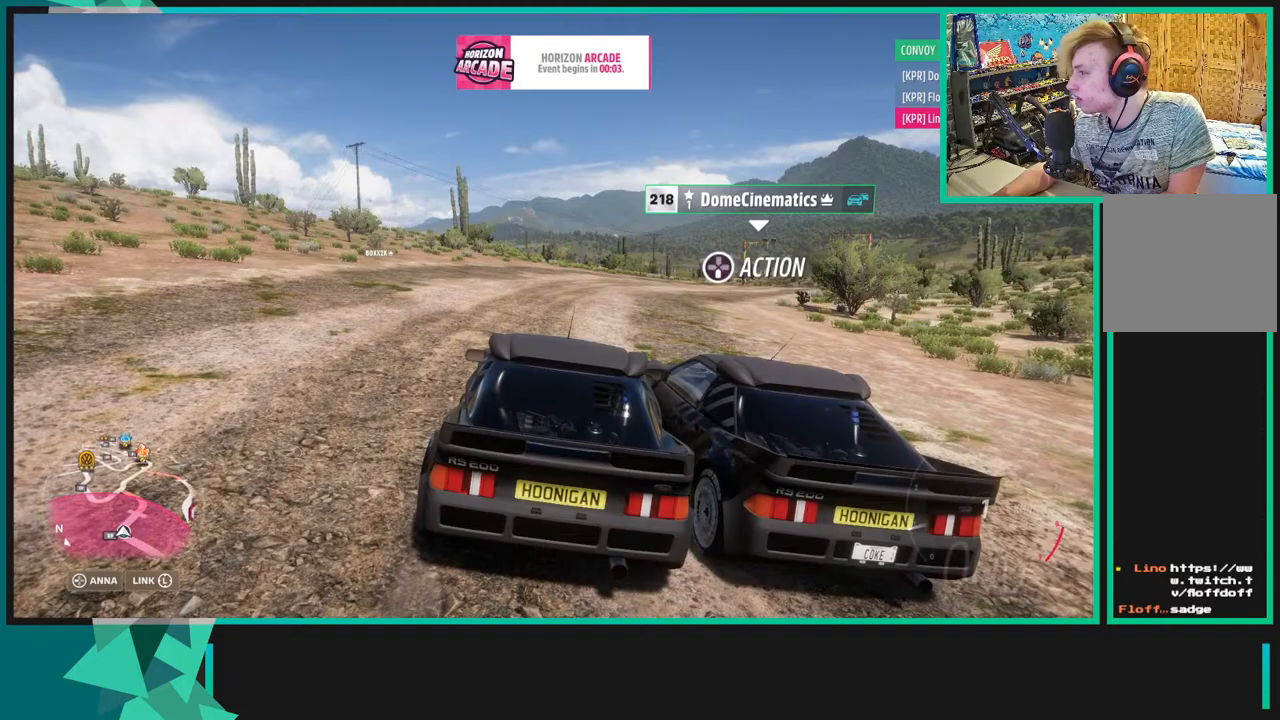
{"buttons": [], "left_stick": "center", "right_stick": "center", "events": []}
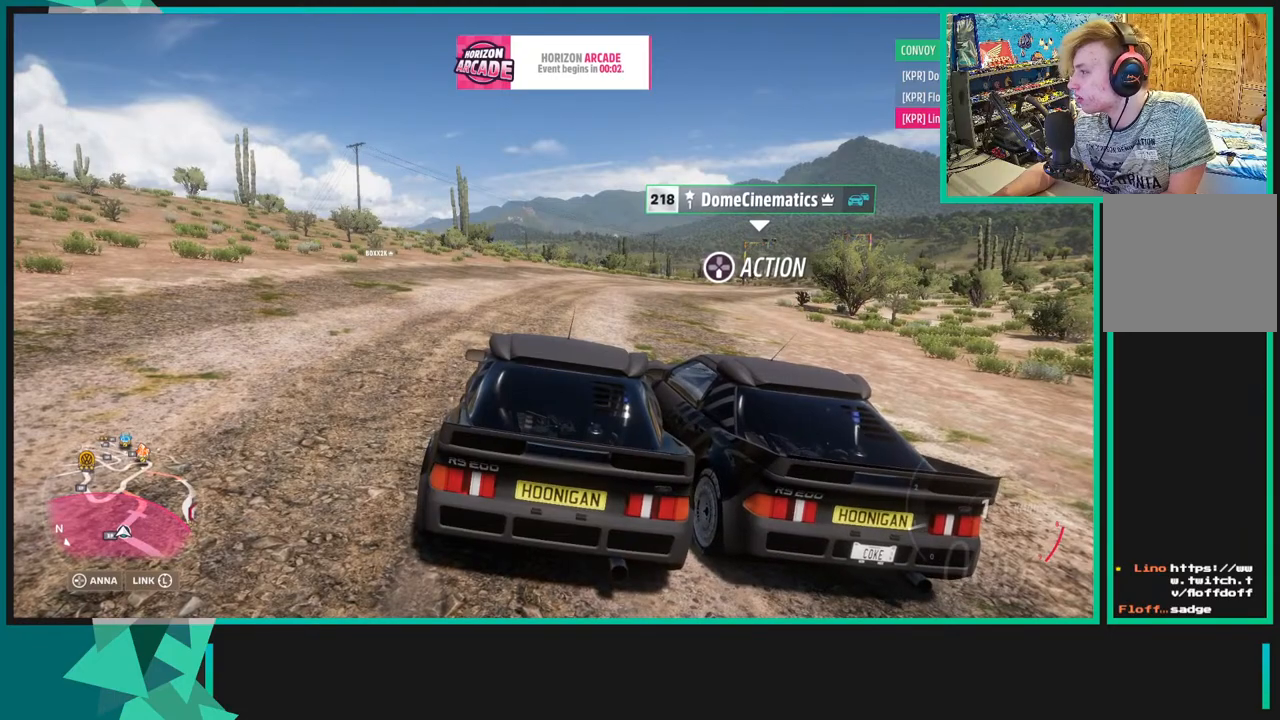
{"buttons": [], "left_stick": "center", "right_stick": "center", "events": []}
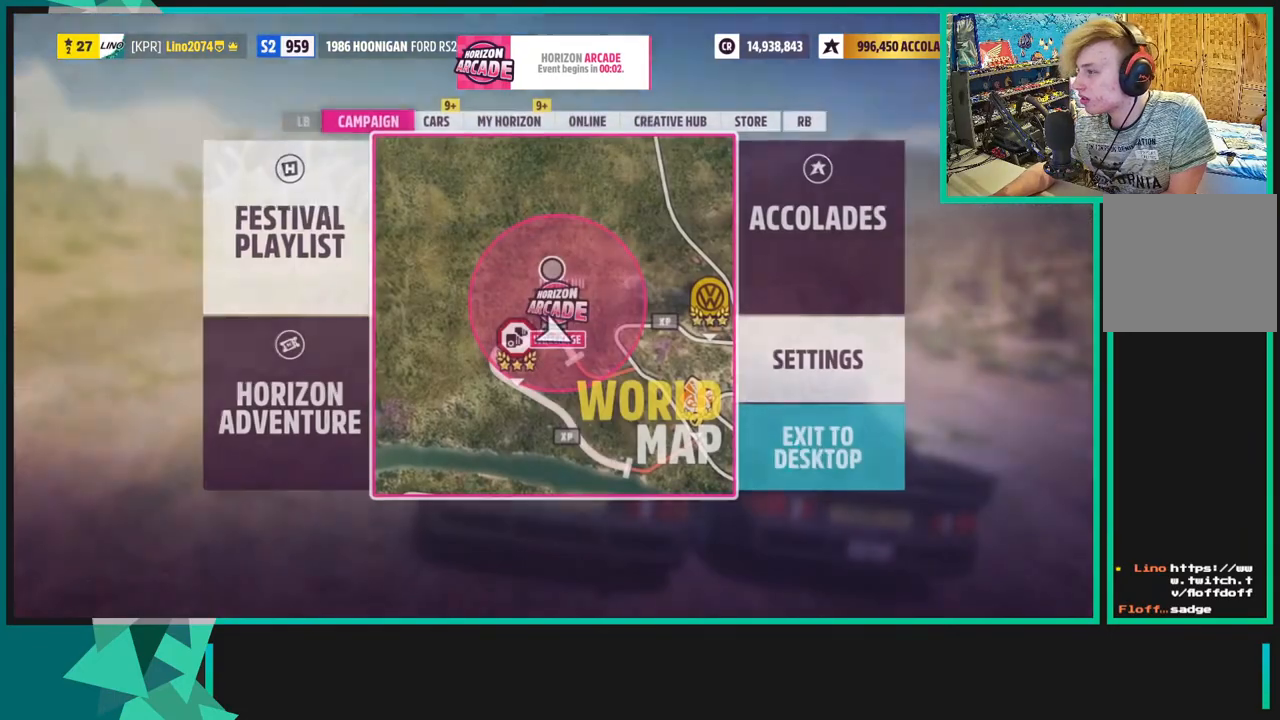
{"buttons": [], "left_stick": "center", "right_stick": "center", "events": []}
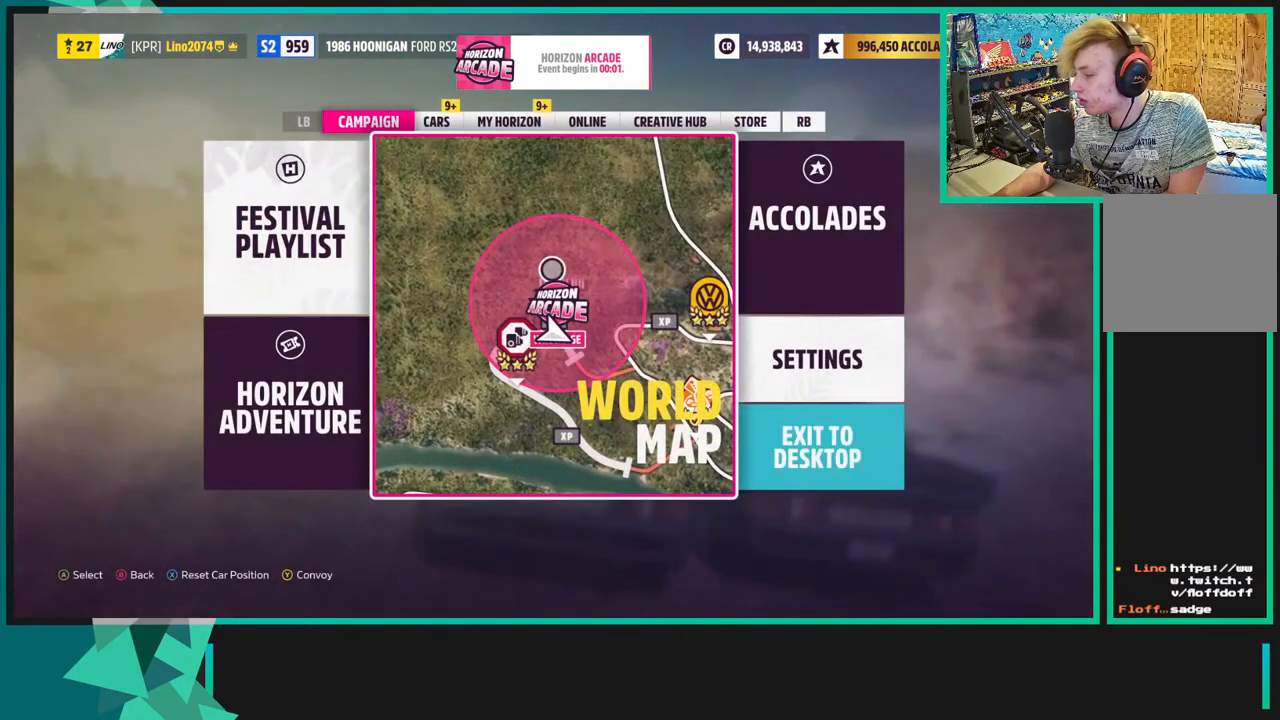
{"buttons": [], "left_stick": "center", "right_stick": "center", "events": []}
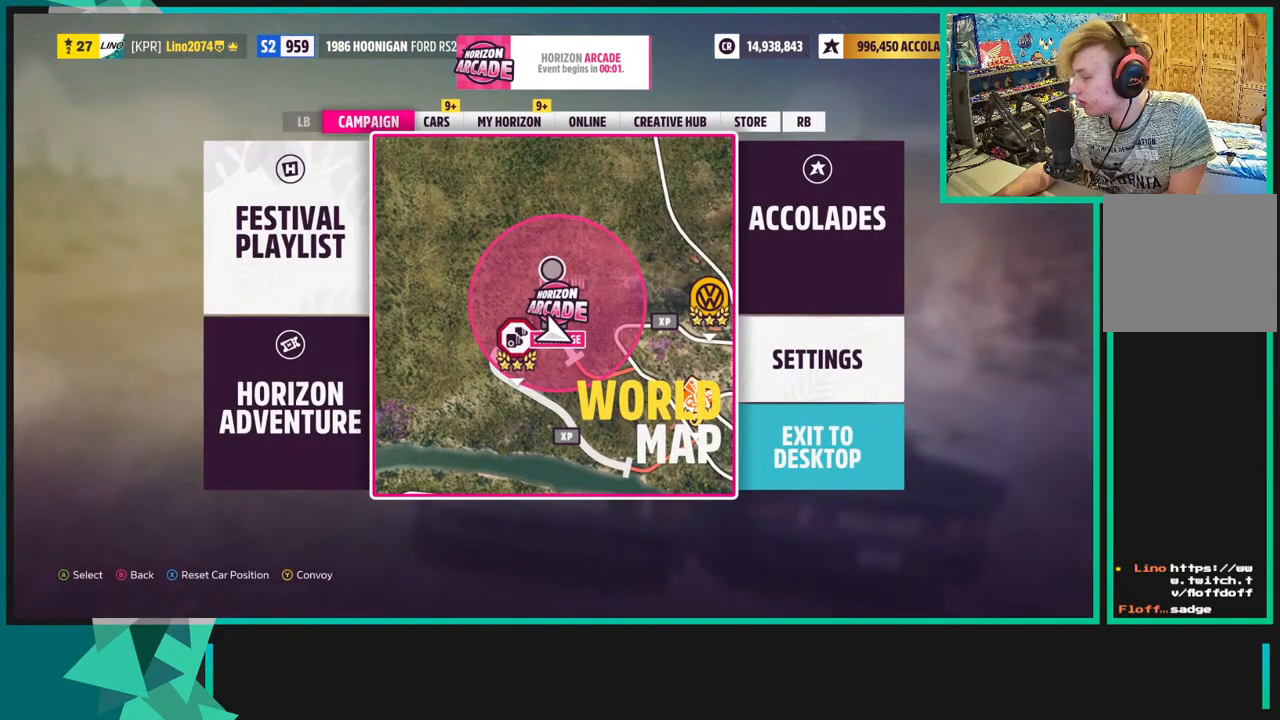
{"buttons": [], "left_stick": "center", "right_stick": "center", "events": []}
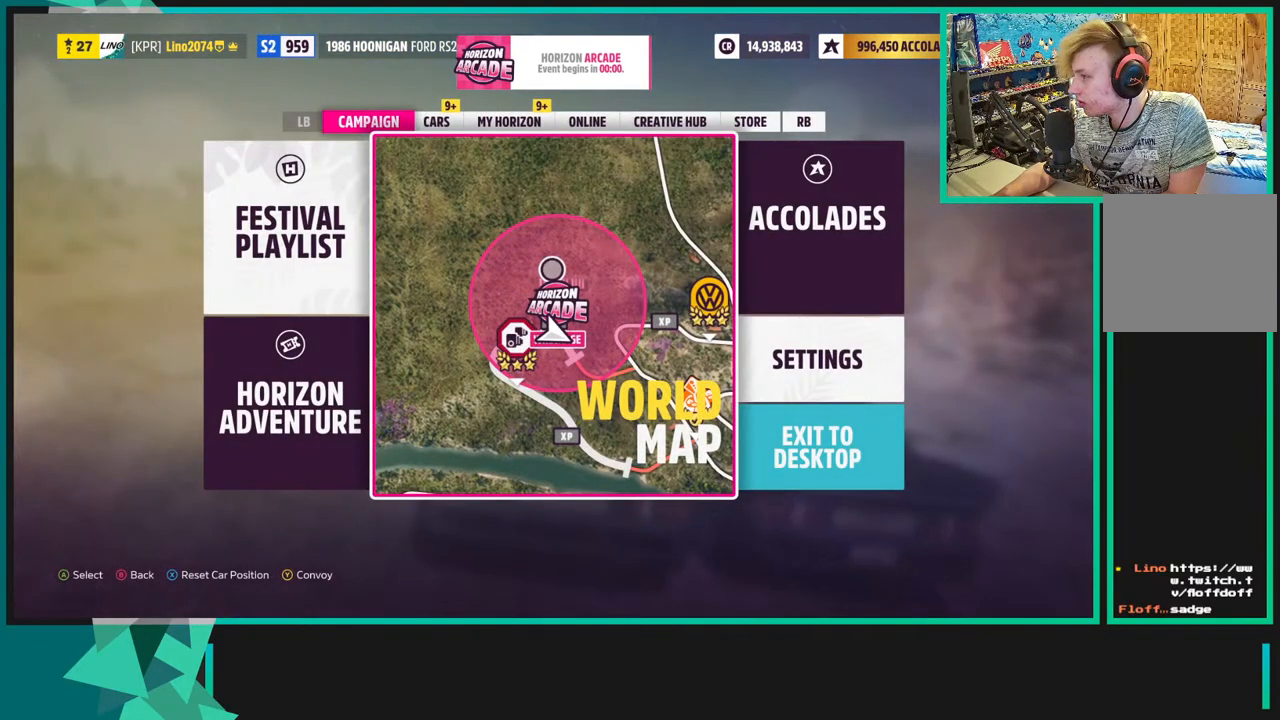
{"buttons": [], "left_stick": "center", "right_stick": "center", "events": []}
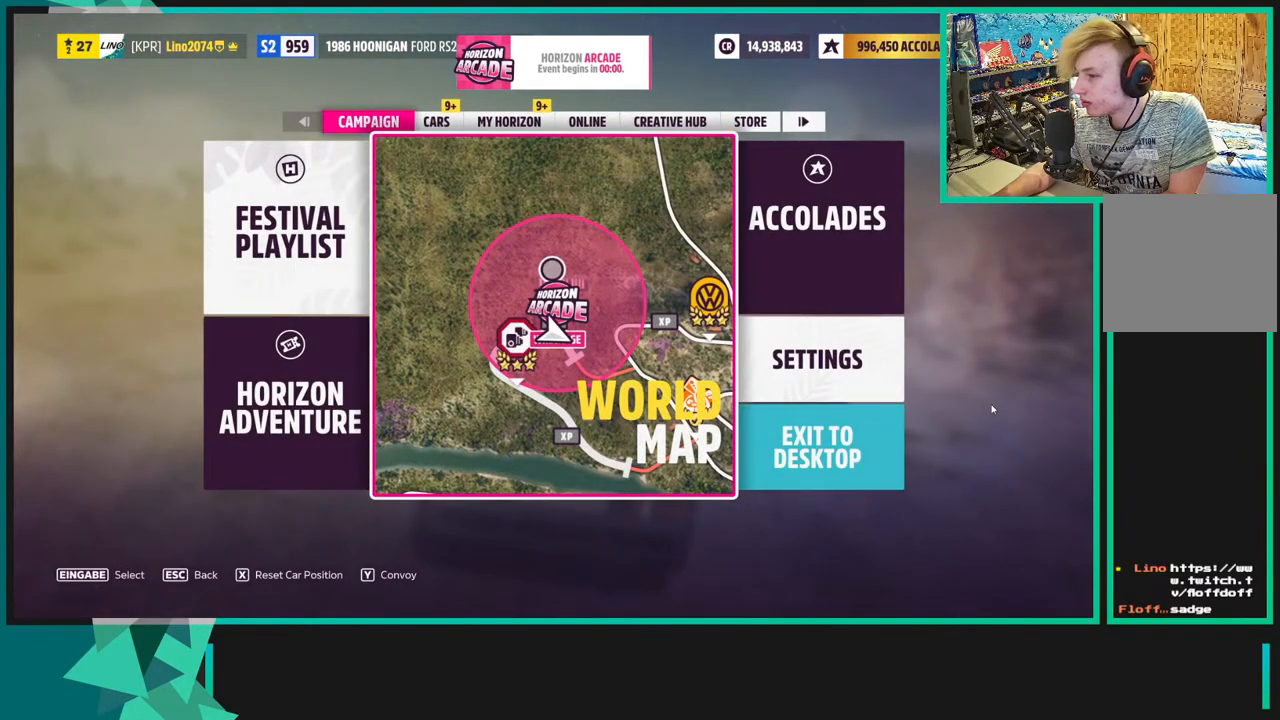
{"buttons": ["R2"], "left_stick": "center", "right_stick": "center", "events": [[317, "B", "down"], [417, "B", "up"], [500, "R2", "down"]]}
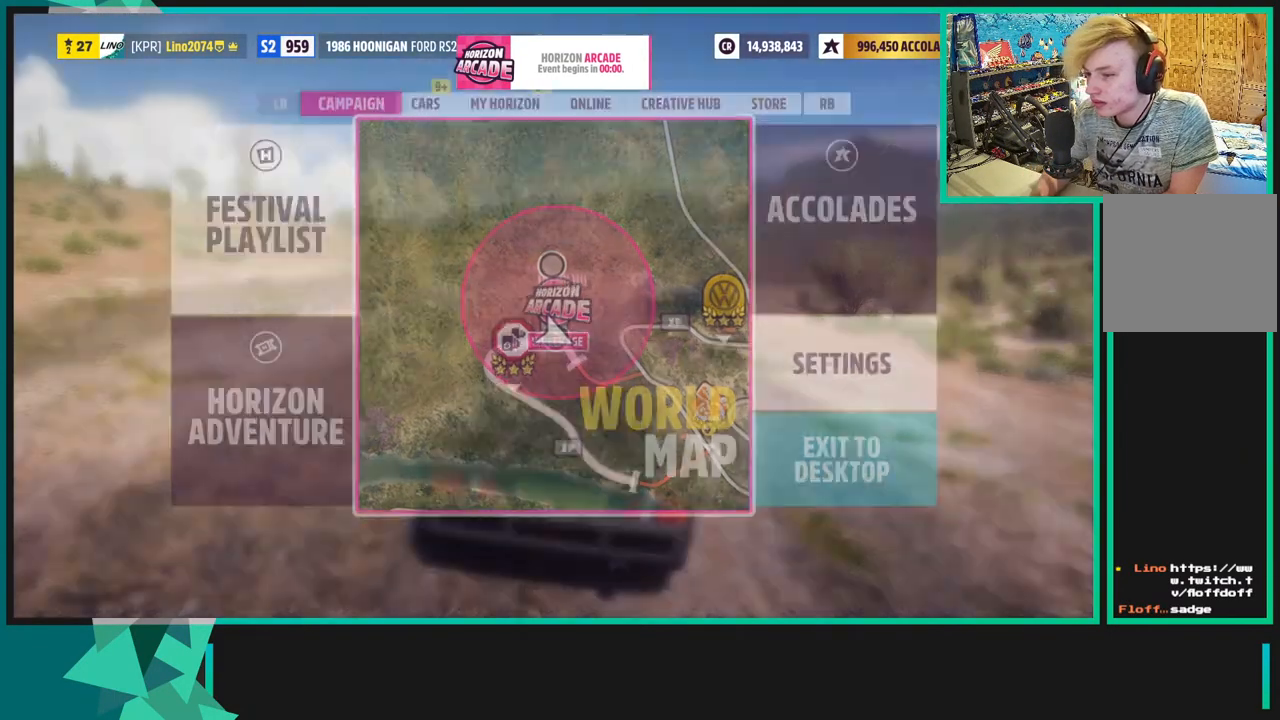
{"buttons": ["R2"], "left_stick": "up-right", "right_stick": "center", "events": [[367, "left_stick", "up-right"]]}
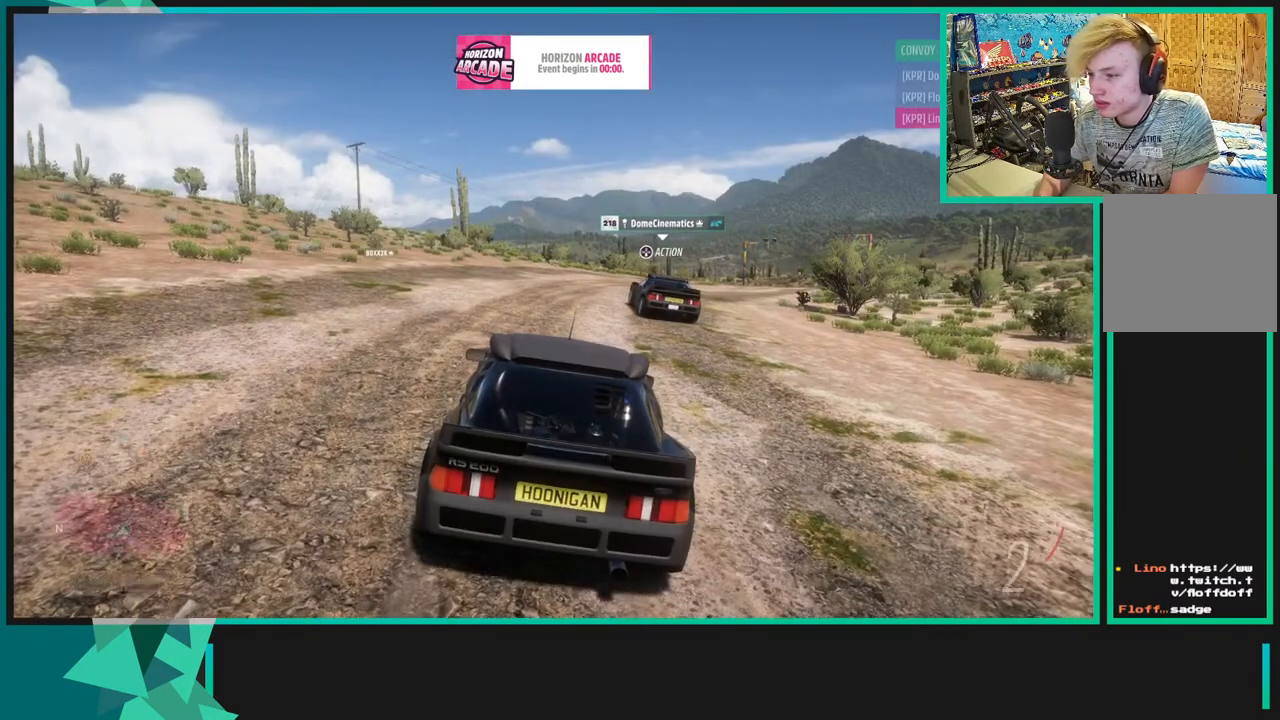
{"buttons": ["R2"], "left_stick": "up-right", "right_stick": "center", "events": [[117, "left_stick", "center"], [450, "left_stick", "up-right"]]}
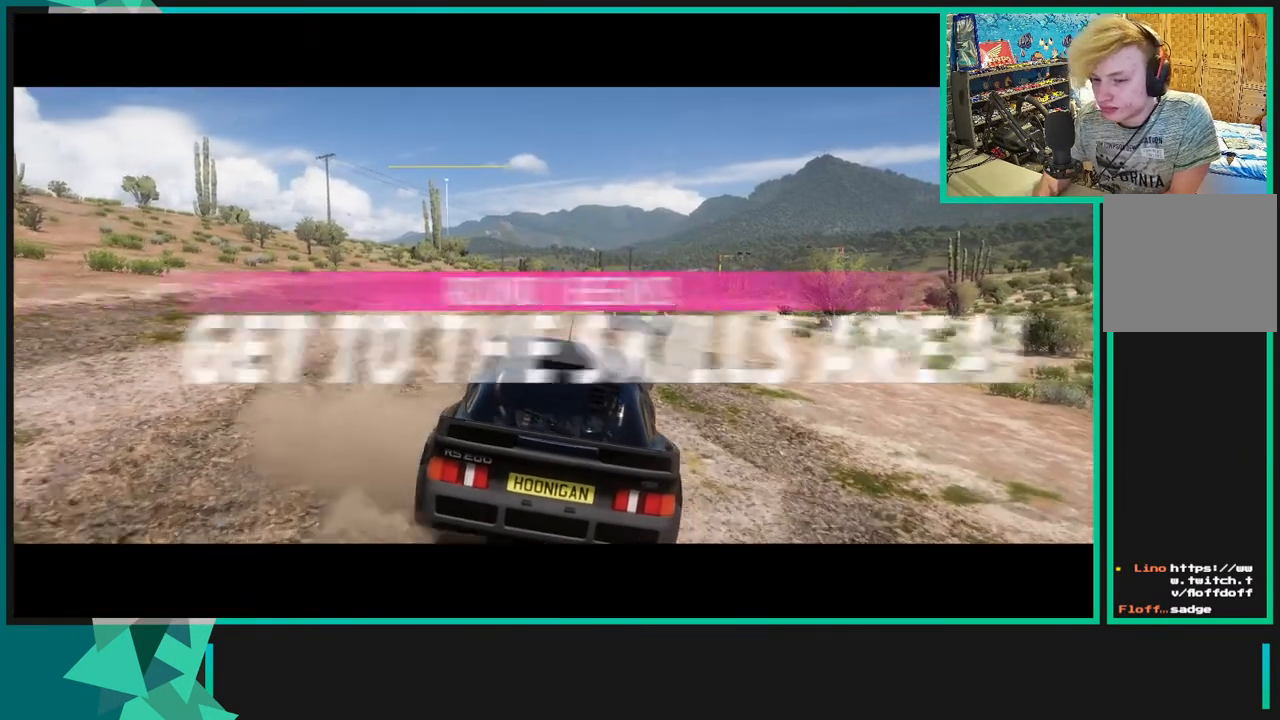
{"buttons": [], "left_stick": "center", "right_stick": "center", "events": [[133, "left_stick", "center"], [183, "R1", "down"], [200, "X", "down"], [283, "R1", "up"], [283, "X", "up"], [317, "R2", "up"]]}
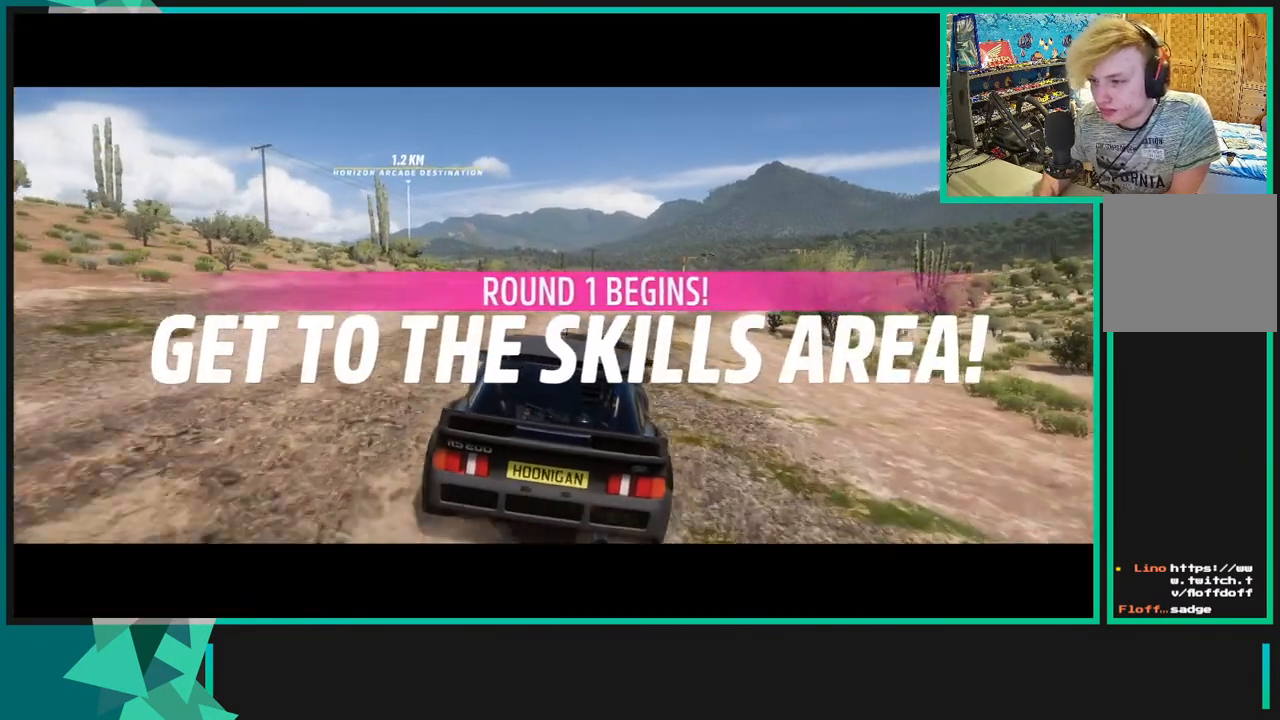
{"buttons": ["R2"], "left_stick": "center", "right_stick": "center", "events": [[17, "left_stick", "down-left"], [417, "R2", "down"], [467, "left_stick", "center"]]}
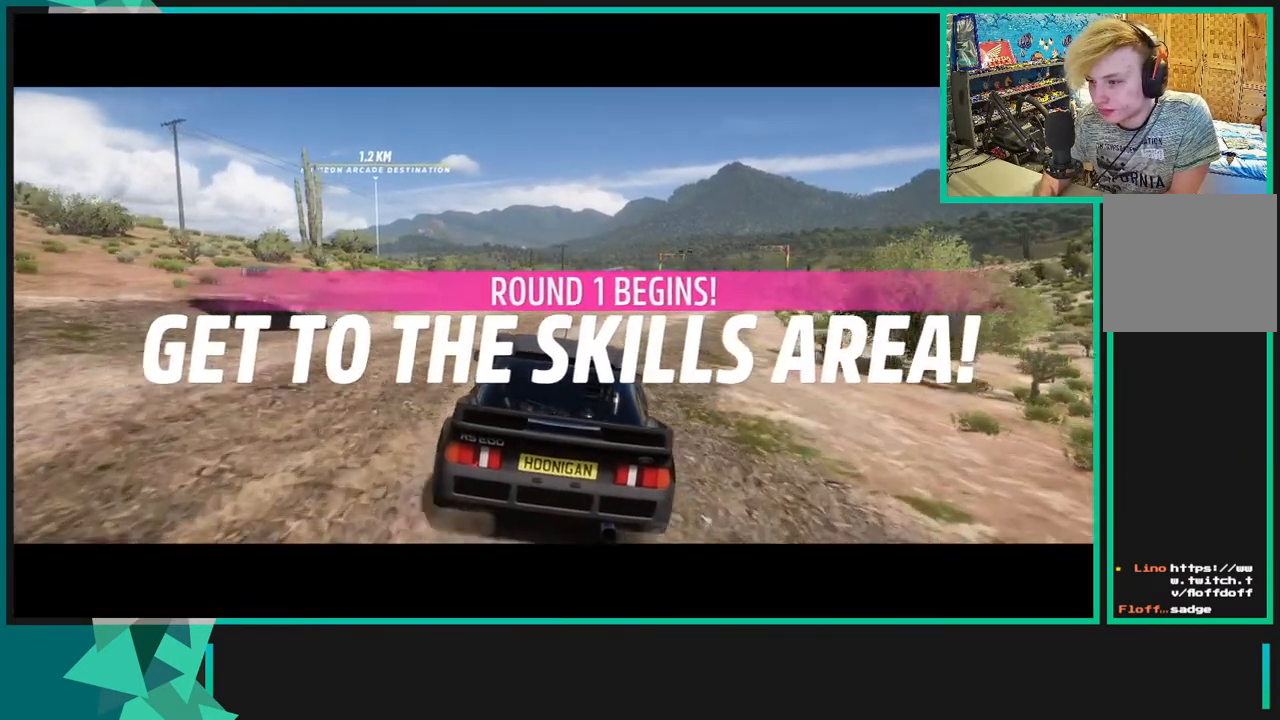
{"buttons": ["R2"], "left_stick": "left", "right_stick": "center", "events": [[500, "left_stick", "left"]]}
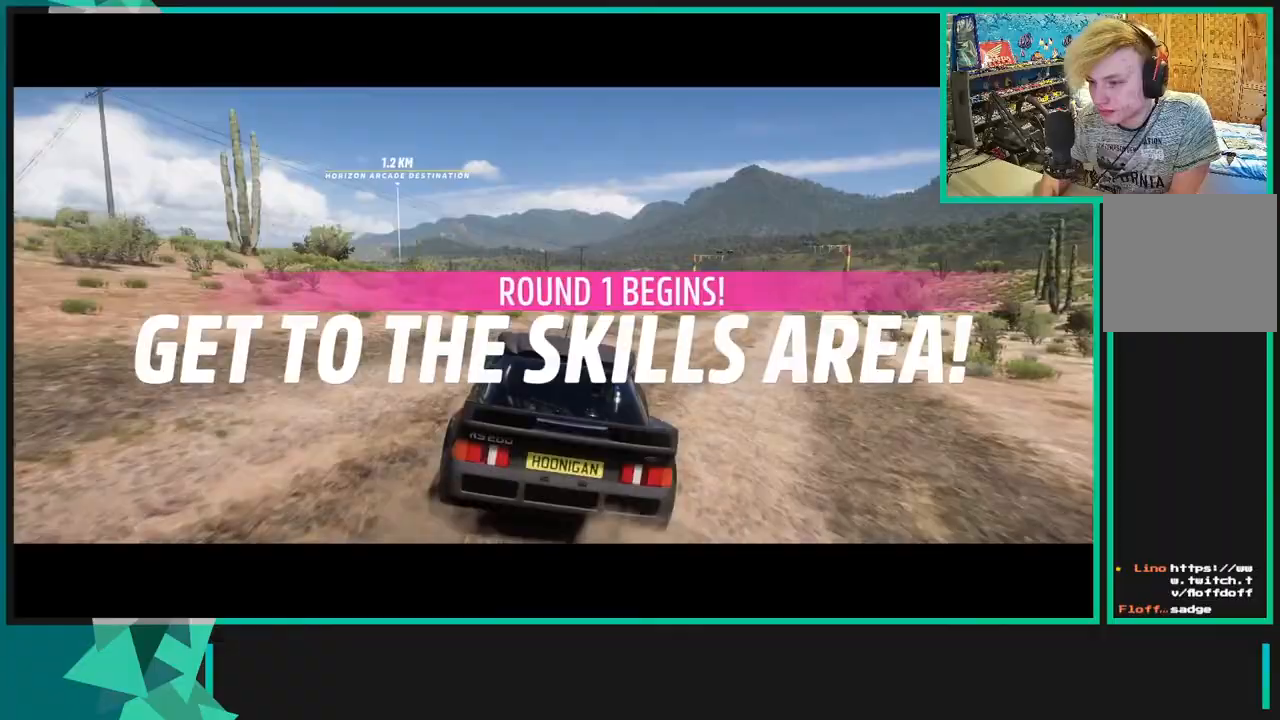
{"buttons": ["X", "R1", "R2"], "left_stick": "left", "right_stick": "center", "events": [[450, "R1", "down"], [450, "X", "down"]]}
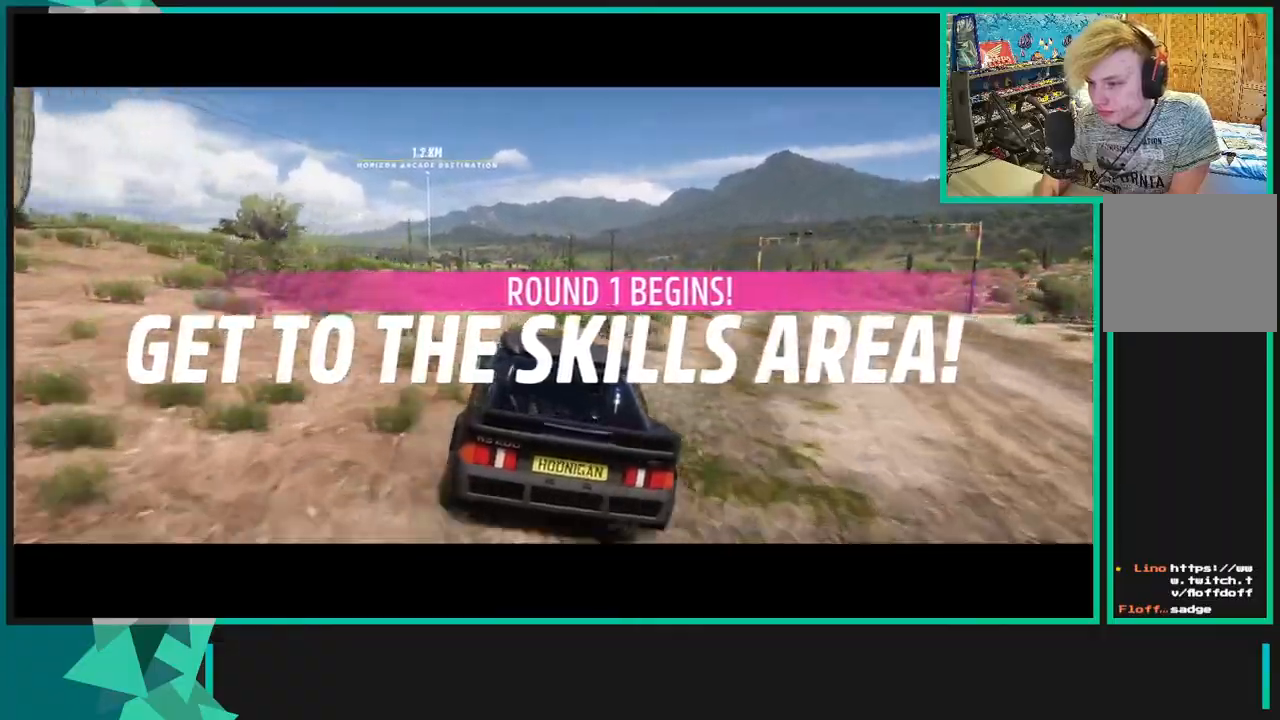
{"buttons": ["R2"], "left_stick": "right", "right_stick": "center", "events": [[50, "R1", "up"], [67, "X", "up"], [267, "left_stick", "right"]]}
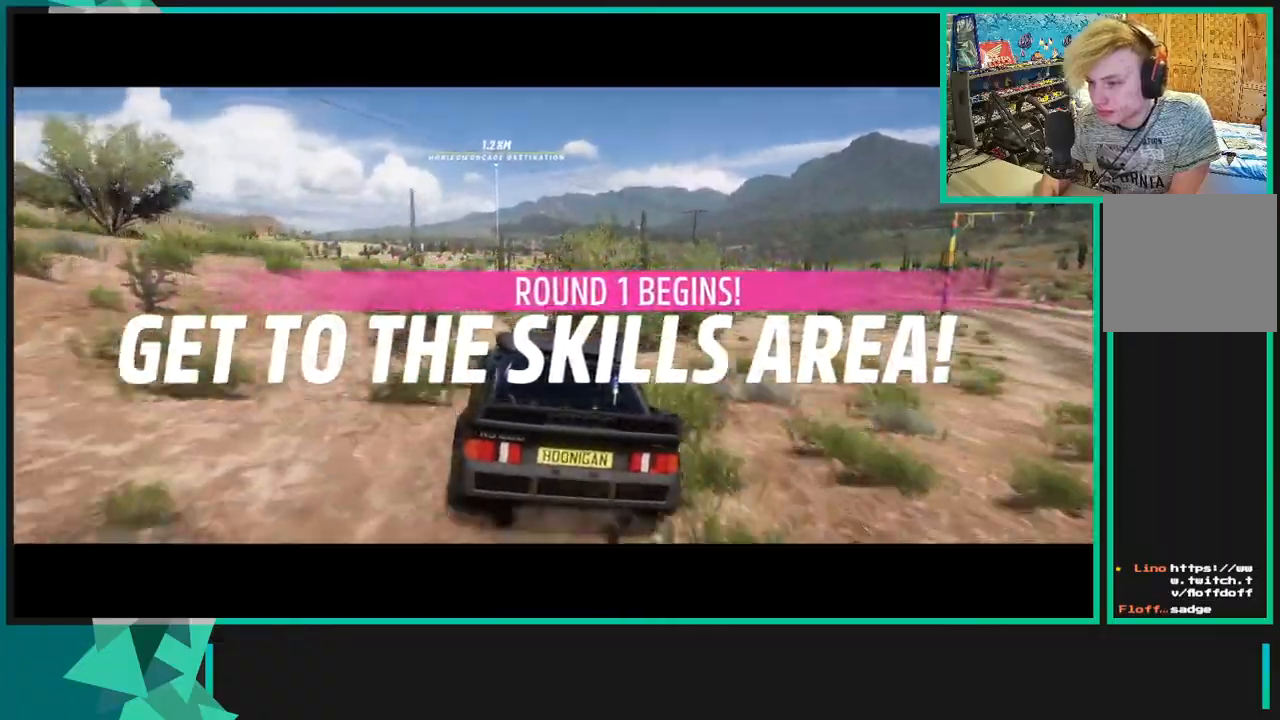
{"buttons": ["R2"], "left_stick": "left", "right_stick": "center", "events": [[283, "left_stick", "left"]]}
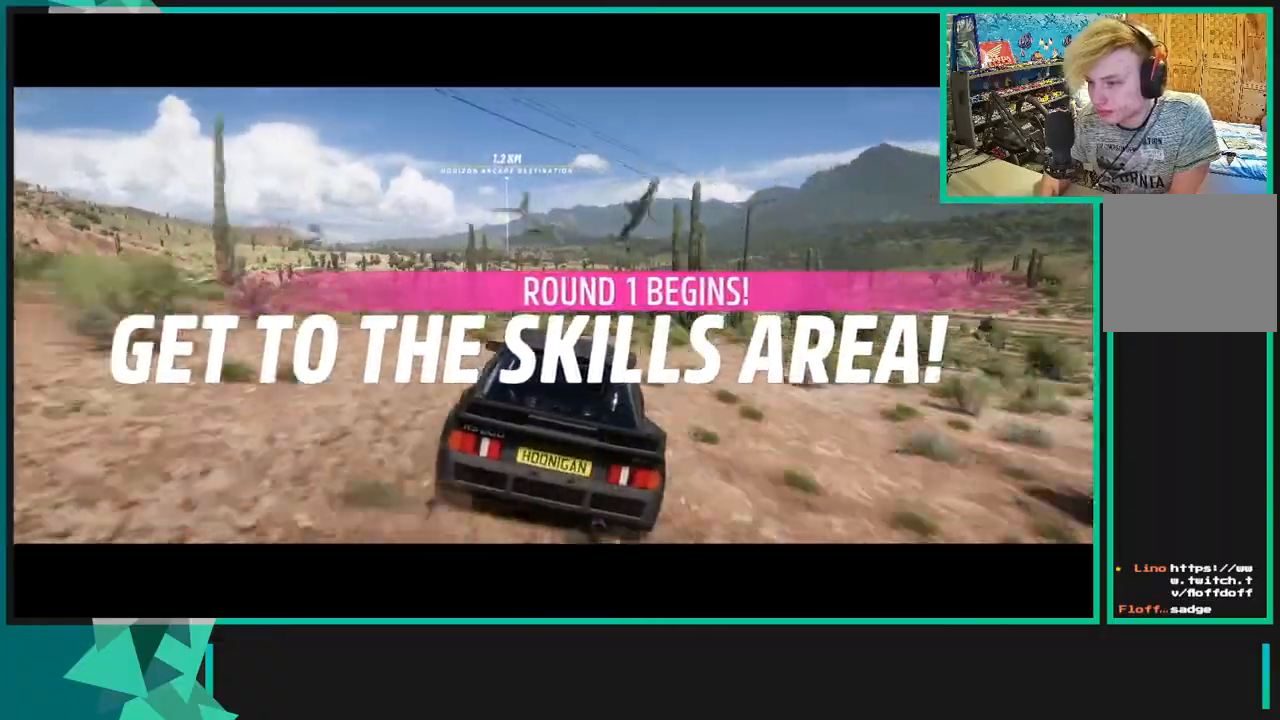
{"buttons": ["R2"], "left_stick": "center", "right_stick": "center", "events": [[183, "R1", "down"], [183, "X", "down"], [283, "R1", "up"], [300, "X", "up"], [450, "left_stick", "center"]]}
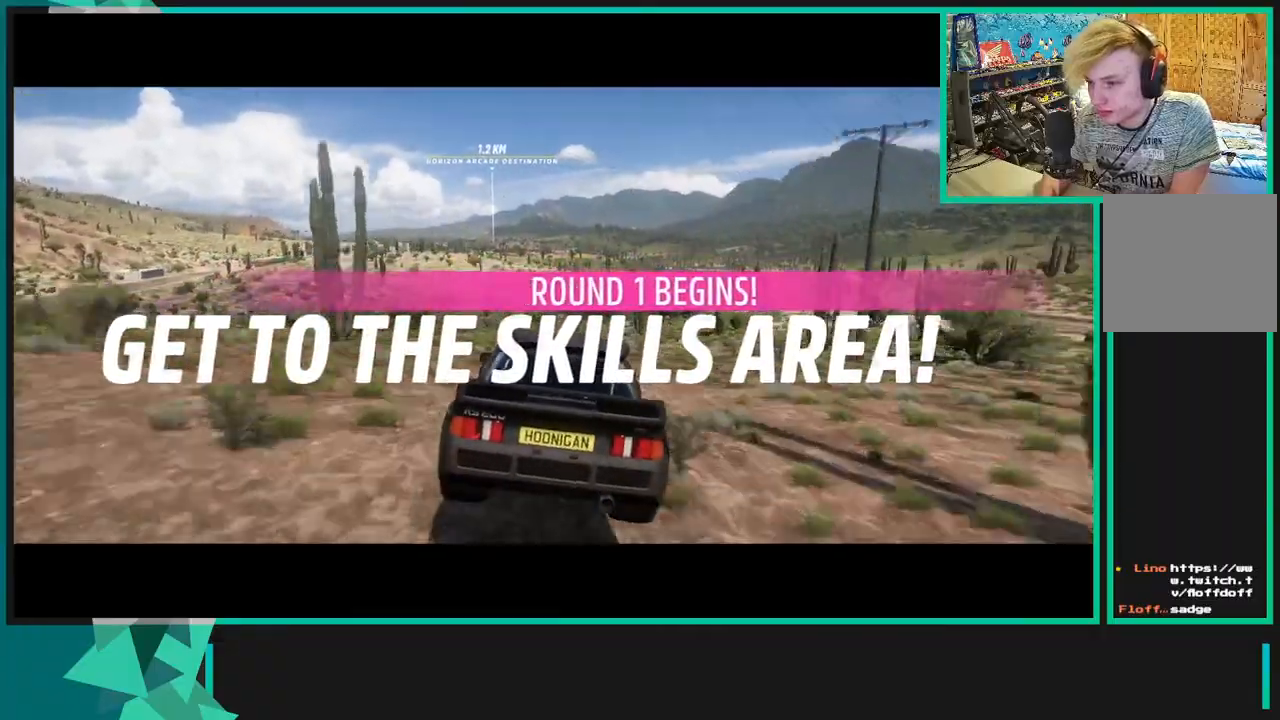
{"buttons": ["R2"], "left_stick": "center", "right_stick": "center", "events": []}
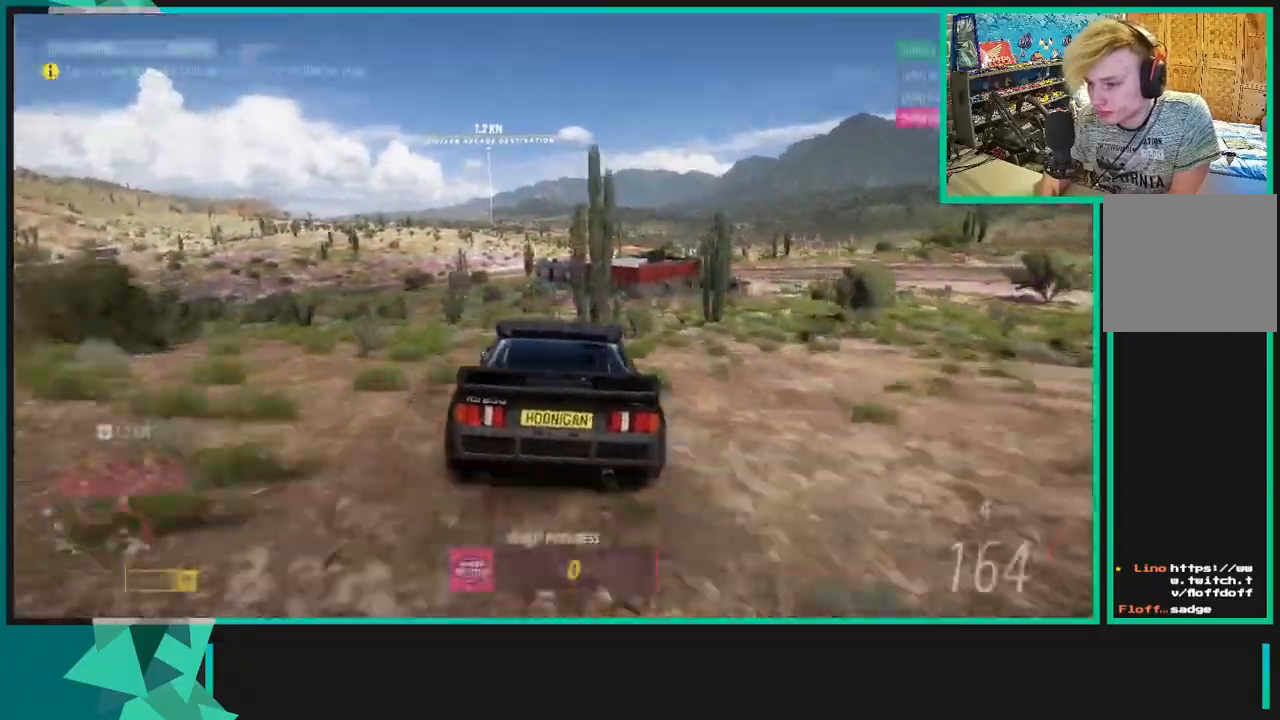
{"buttons": ["R2"], "left_stick": "left", "right_stick": "center", "events": [[450, "left_stick", "left"]]}
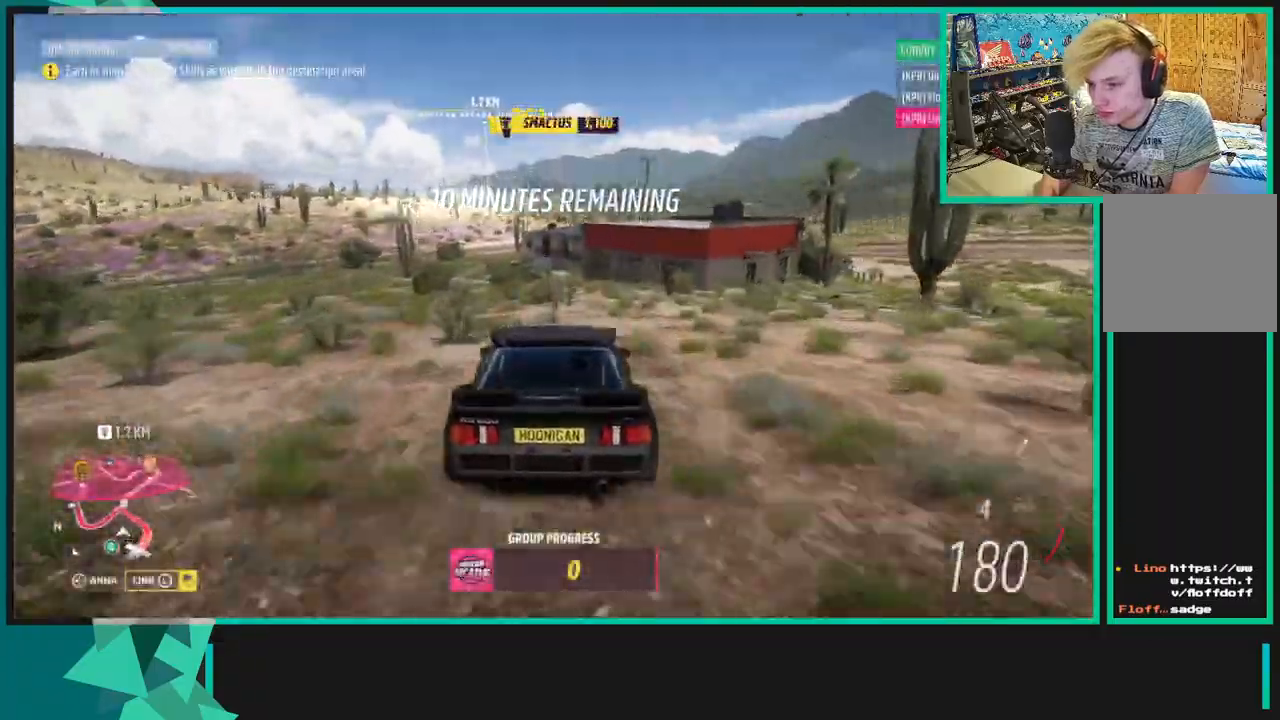
{"buttons": [], "left_stick": "left", "right_stick": "center", "events": [[250, "R2", "up"]]}